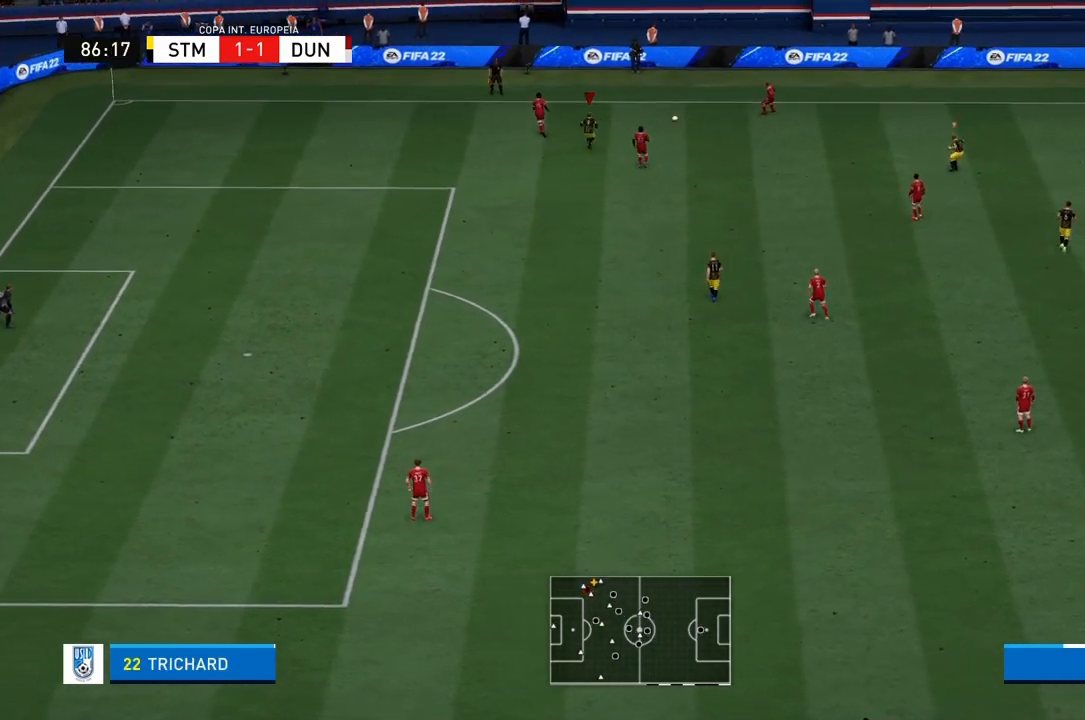
Gameplay with a controller (PlayStation layout); each line is a JSON object with the inputs held at the frame after it. "events" lists button and stick changes between this image and that frame as [ms after this image, input, new state], when the widget could be followed in between. Not read: L3 R3.
{"buttons": ["CROSS", "R1"], "left_stick": "left", "right_stick": "center", "events": [[66, "L1", "down"], [66, "L2", "down"], [233, "L1", "up"], [233, "L2", "up"], [433, "left_stick", "left"]]}
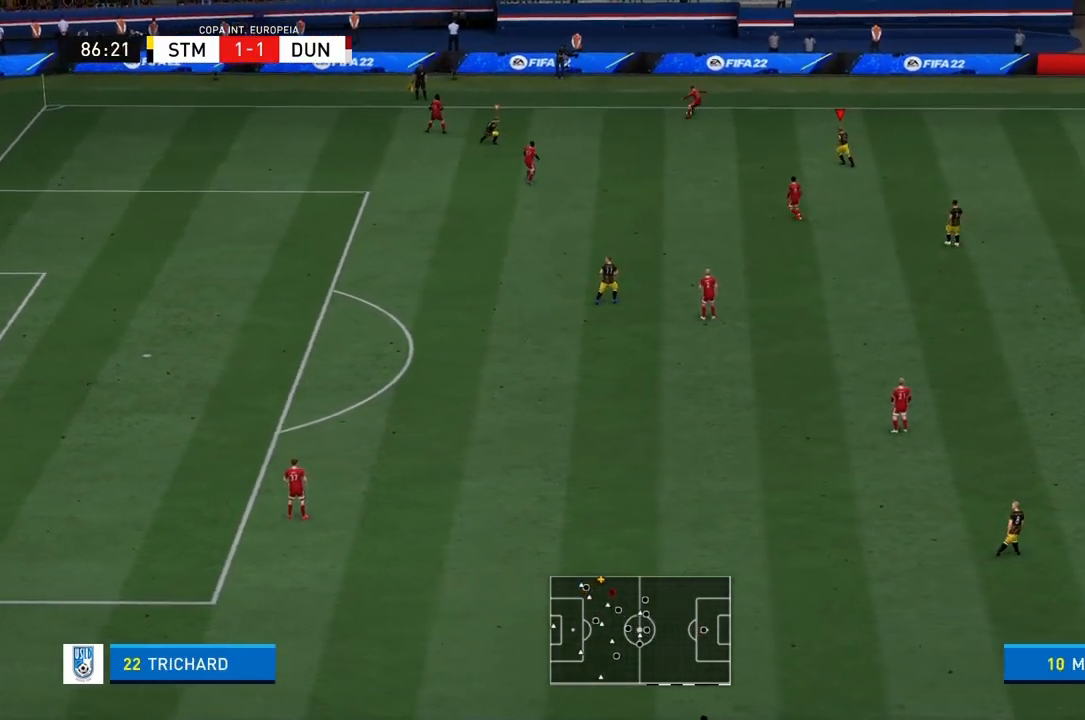
{"buttons": [], "left_stick": "down-left", "right_stick": "center", "events": [[200, "CROSS", "up"], [200, "left_stick", "down-left"], [267, "R1", "up"]]}
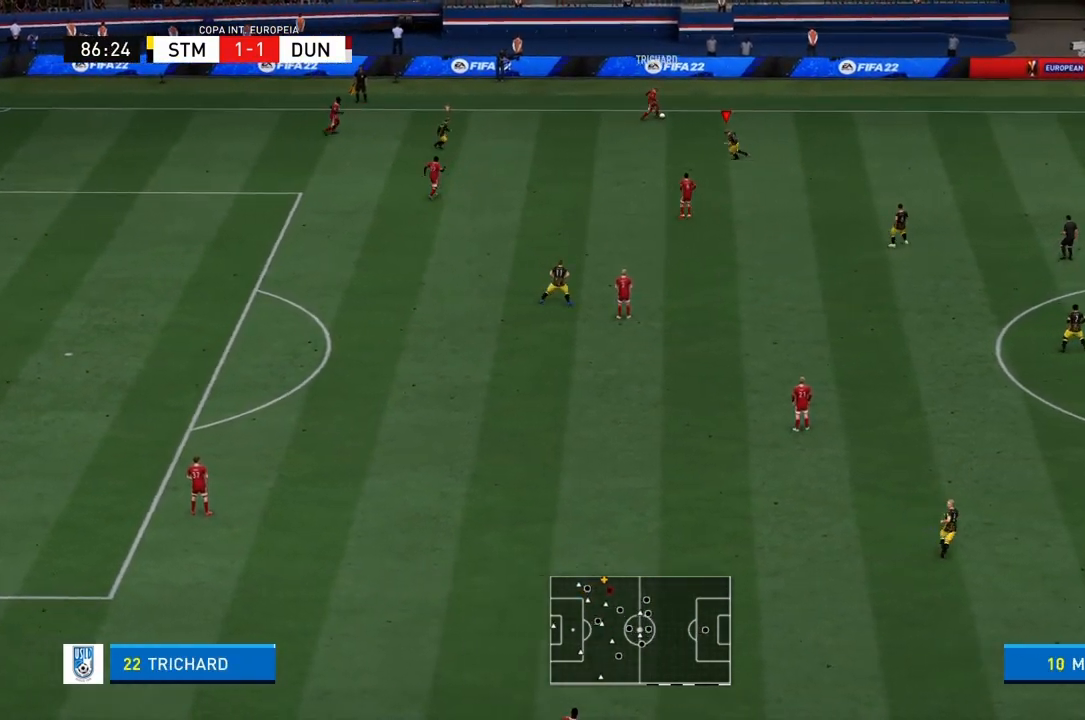
{"buttons": ["R1"], "left_stick": "right", "right_stick": "center", "events": [[66, "R1", "down"], [66, "left_stick", "down"], [166, "left_stick", "down-right"], [300, "left_stick", "right"]]}
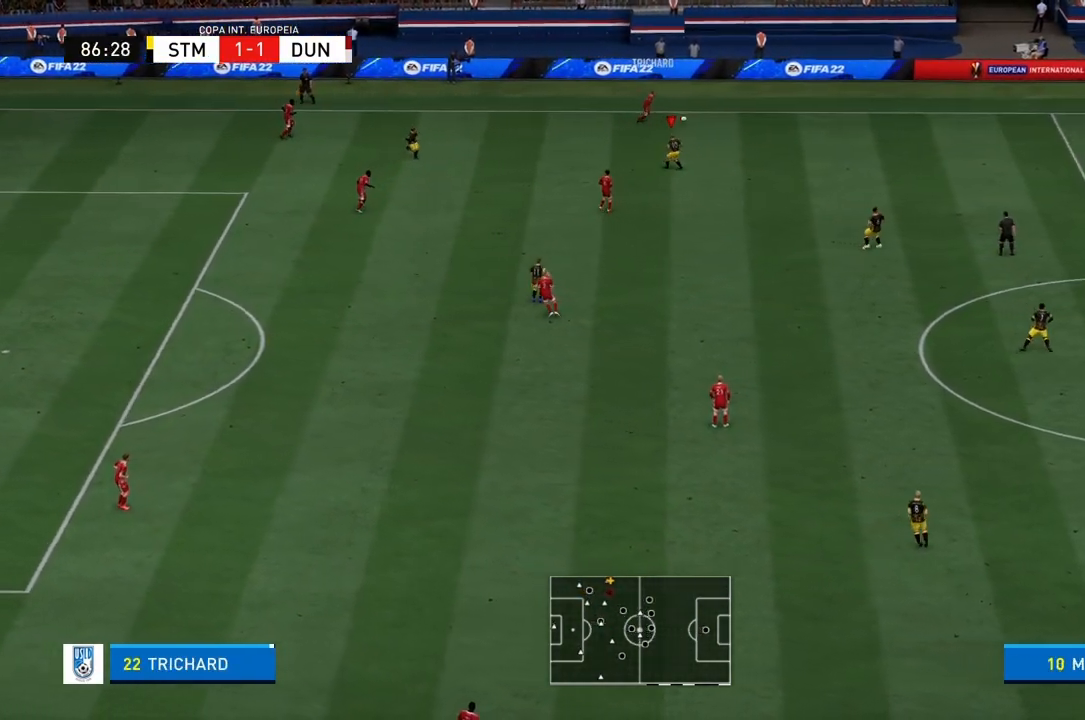
{"buttons": ["R1"], "left_stick": "right", "right_stick": "center", "events": []}
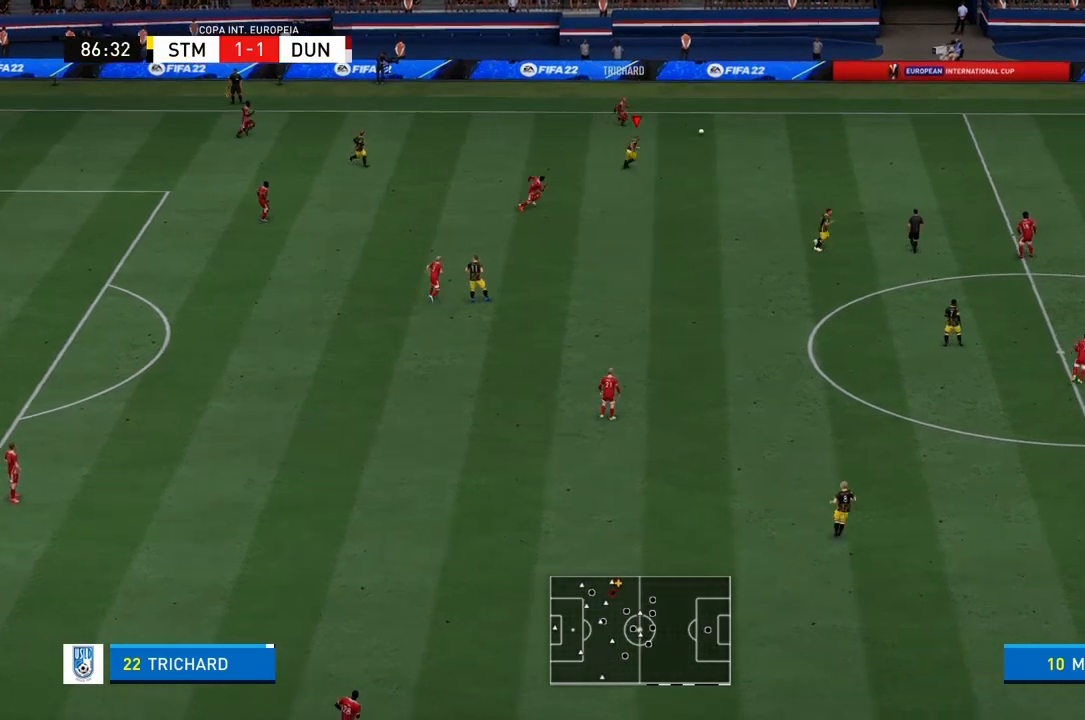
{"buttons": ["R1"], "left_stick": "right", "right_stick": "center", "events": []}
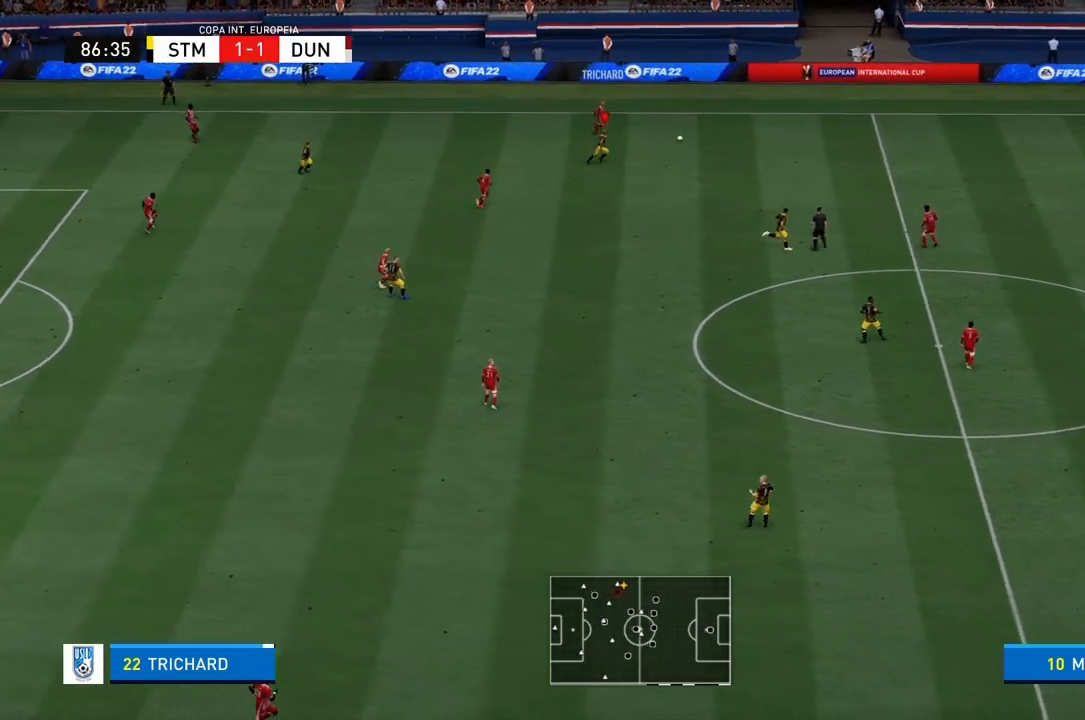
{"buttons": ["R1"], "left_stick": "right", "right_stick": "center", "events": []}
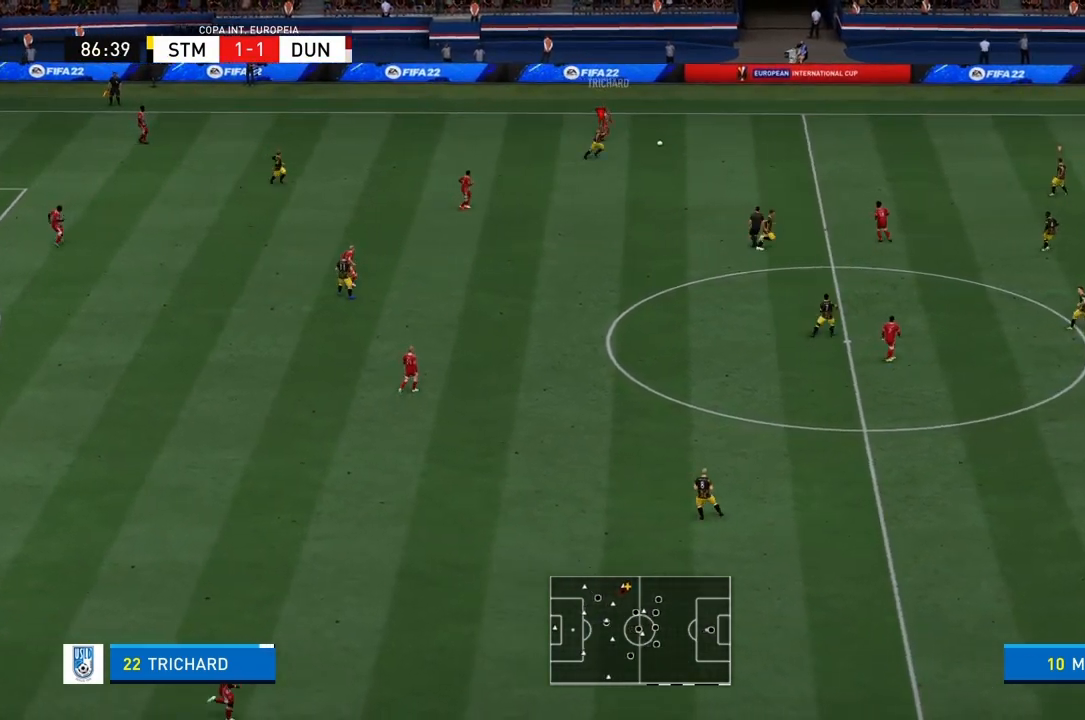
{"buttons": ["CROSS", "R1"], "left_stick": "right", "right_stick": "center", "events": [[301, "CROSS", "down"]]}
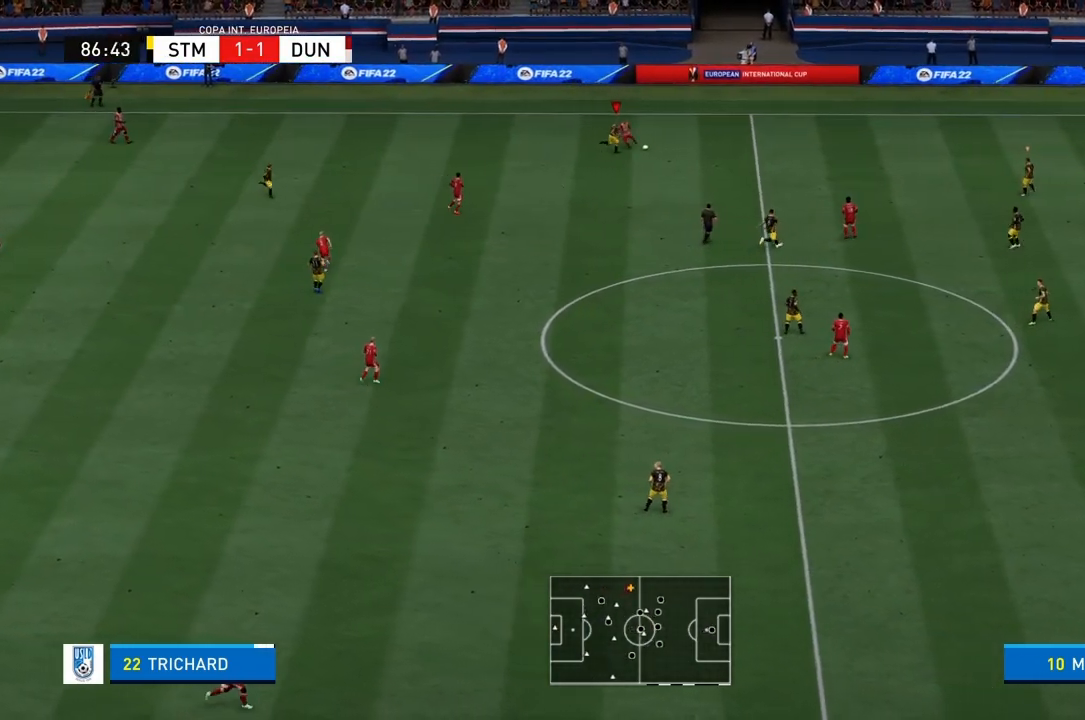
{"buttons": ["CROSS", "R1"], "left_stick": "down-right", "right_stick": "center", "events": [[367, "left_stick", "down-right"]]}
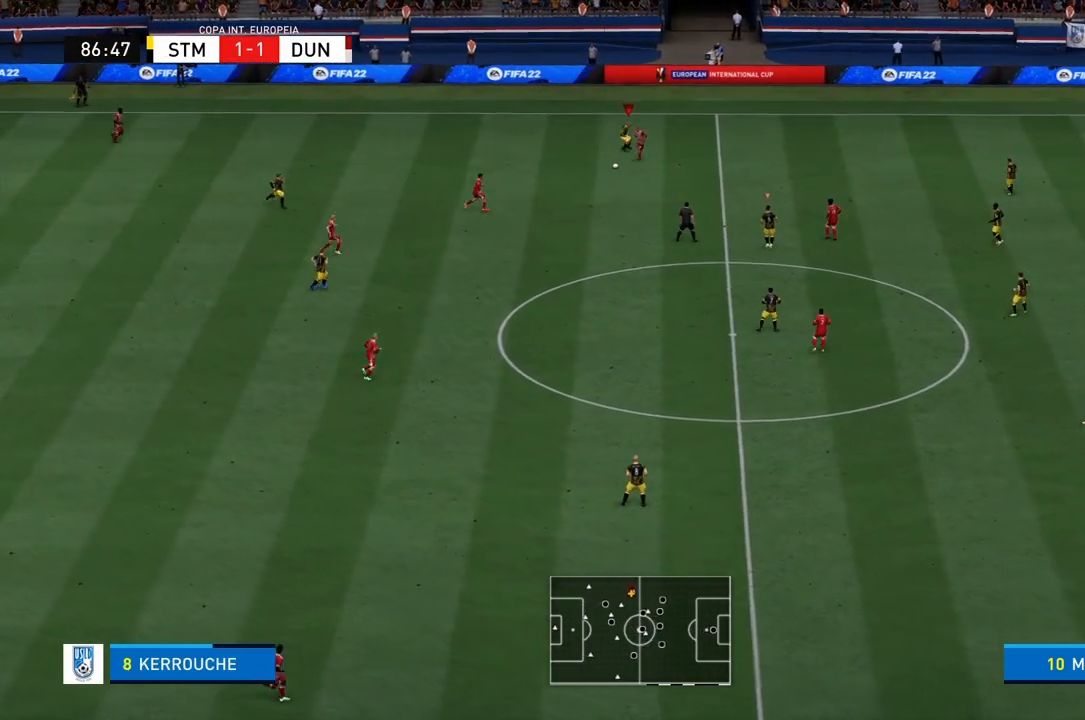
{"buttons": ["CROSS", "R1"], "left_stick": "center", "right_stick": "center", "events": [[501, "left_stick", "center"]]}
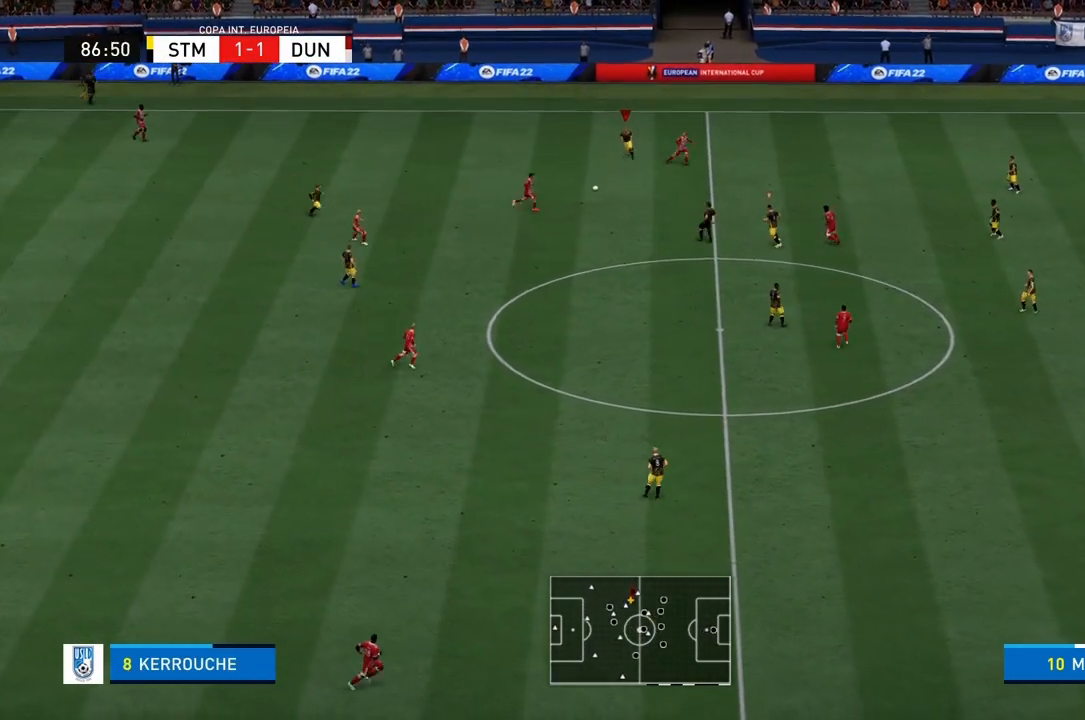
{"buttons": ["CROSS", "R1"], "left_stick": "center", "right_stick": "center", "events": [[200, "L1", "down"], [233, "L1", "up"]]}
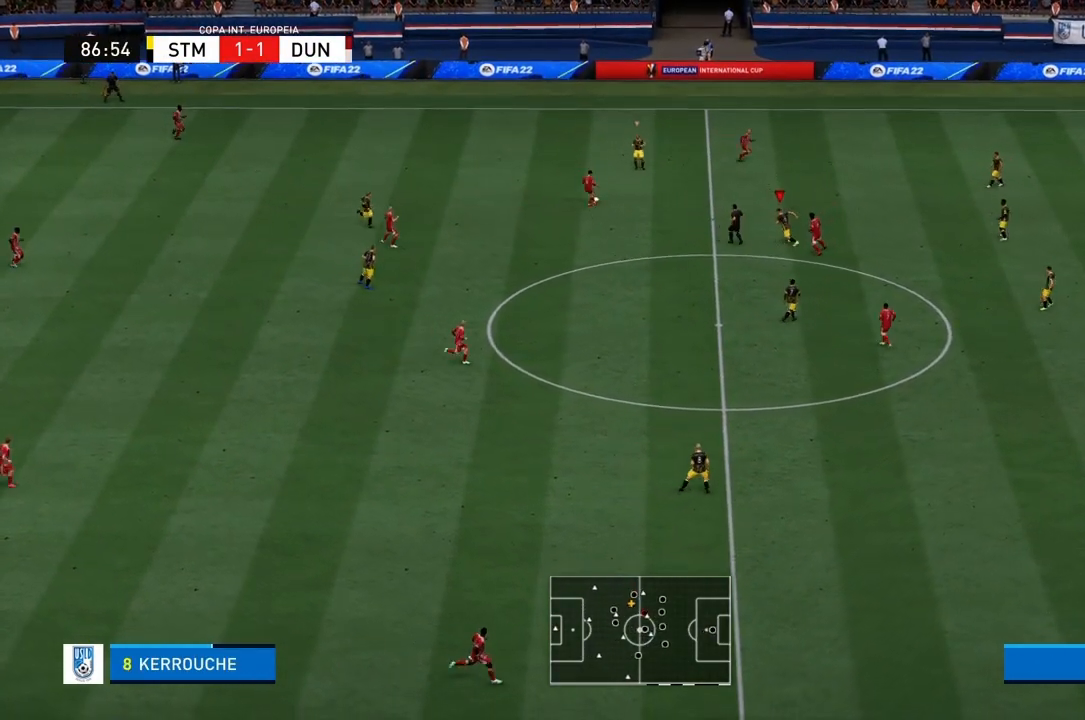
{"buttons": ["CROSS", "R1"], "left_stick": "center", "right_stick": "center", "events": []}
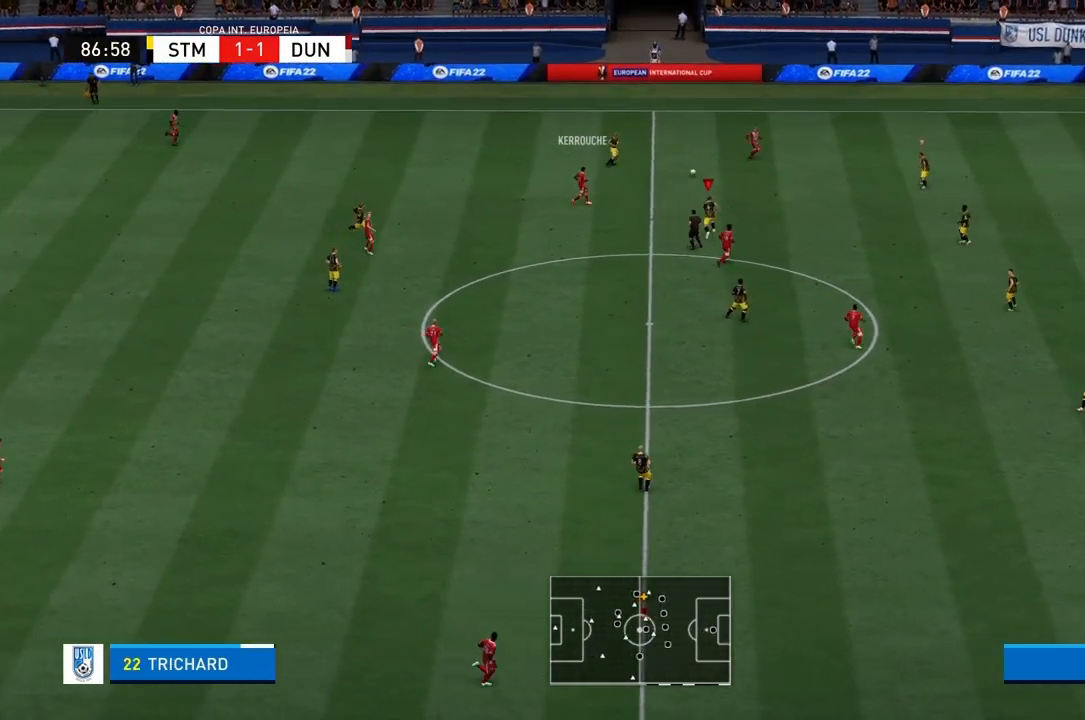
{"buttons": ["CROSS", "R1"], "left_stick": "center", "right_stick": "center", "events": [[167, "L1", "down"], [167, "L2", "down"], [333, "L1", "up"], [333, "L2", "up"]]}
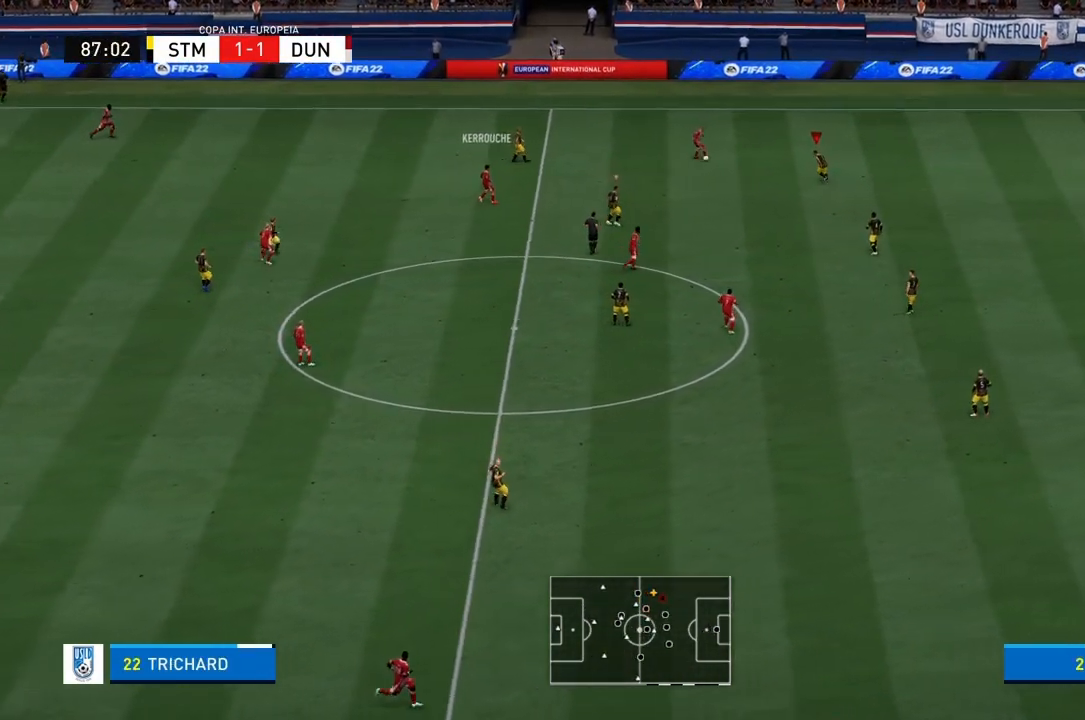
{"buttons": ["CROSS", "R1"], "left_stick": "center", "right_stick": "center", "events": []}
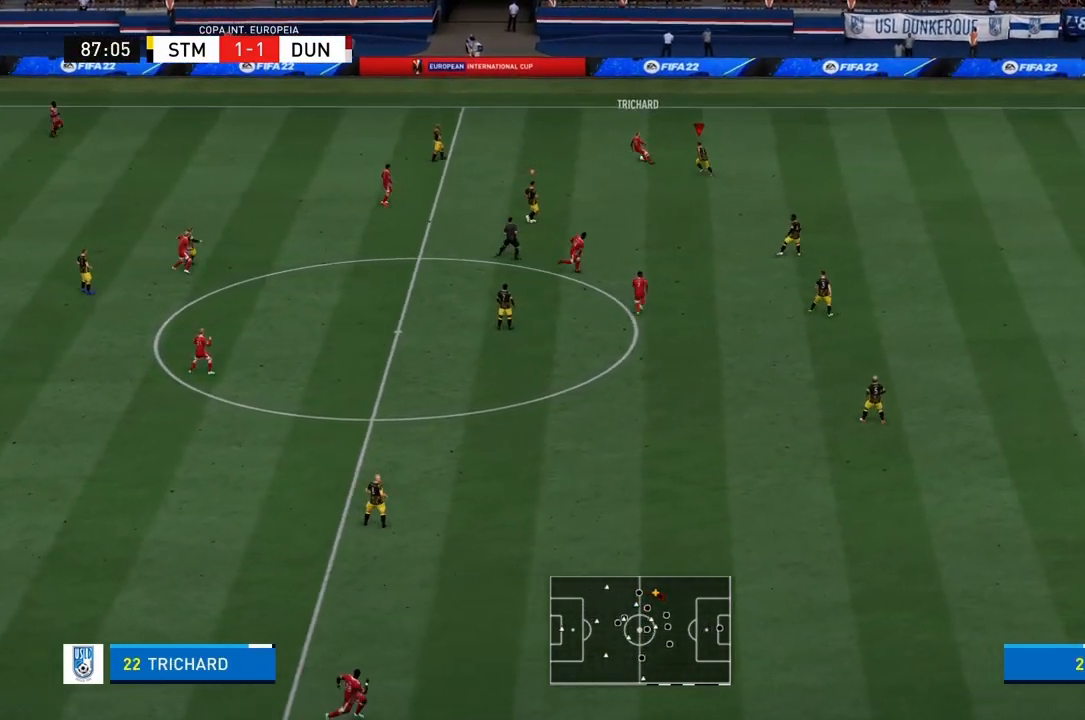
{"buttons": ["CROSS", "R1"], "left_stick": "center", "right_stick": "center", "events": []}
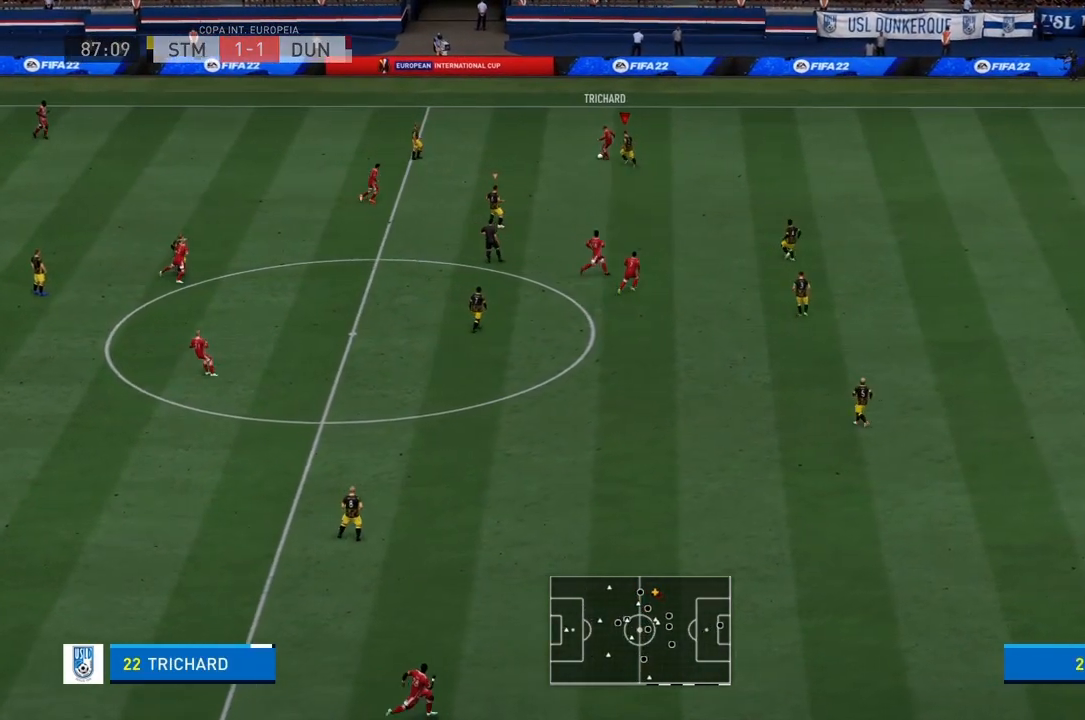
{"buttons": ["CROSS", "R1"], "left_stick": "center", "right_stick": "center", "events": []}
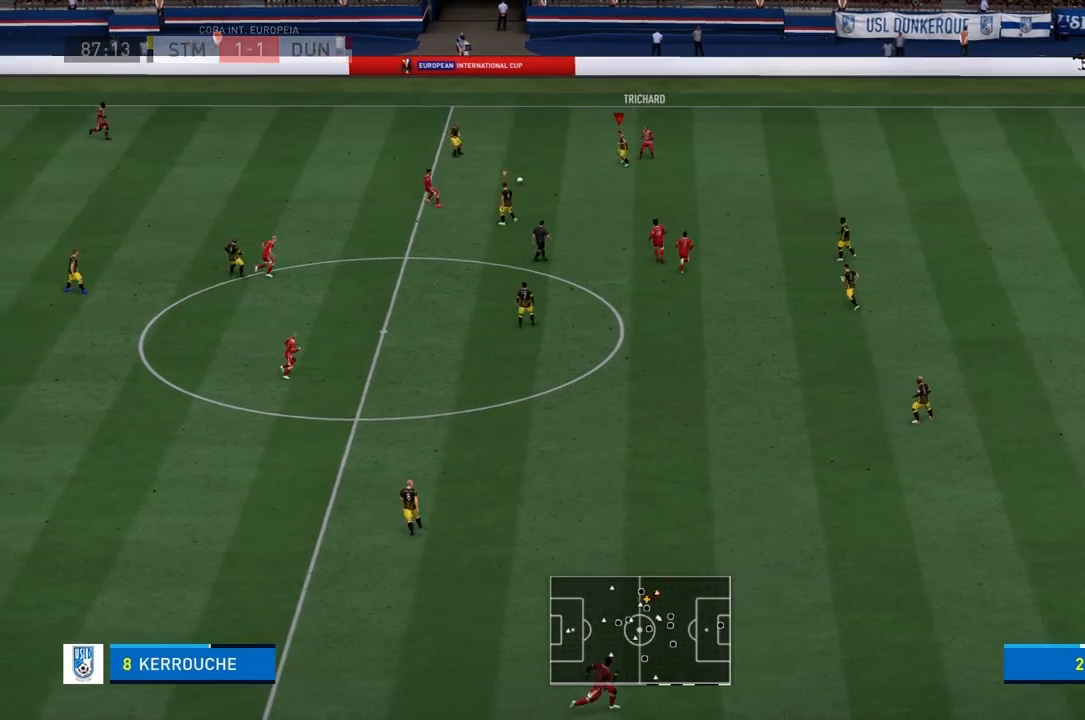
{"buttons": ["CROSS", "R1"], "left_stick": "center", "right_stick": "center"}
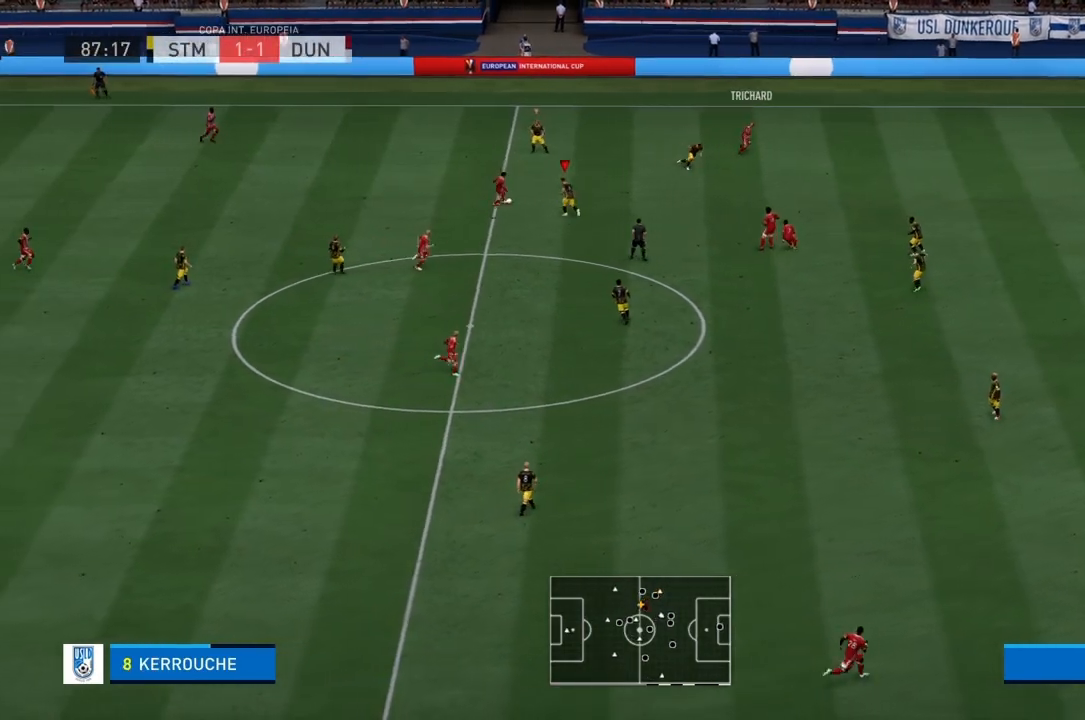
{"buttons": ["CROSS", "R1"], "left_stick": "center", "right_stick": "center", "events": []}
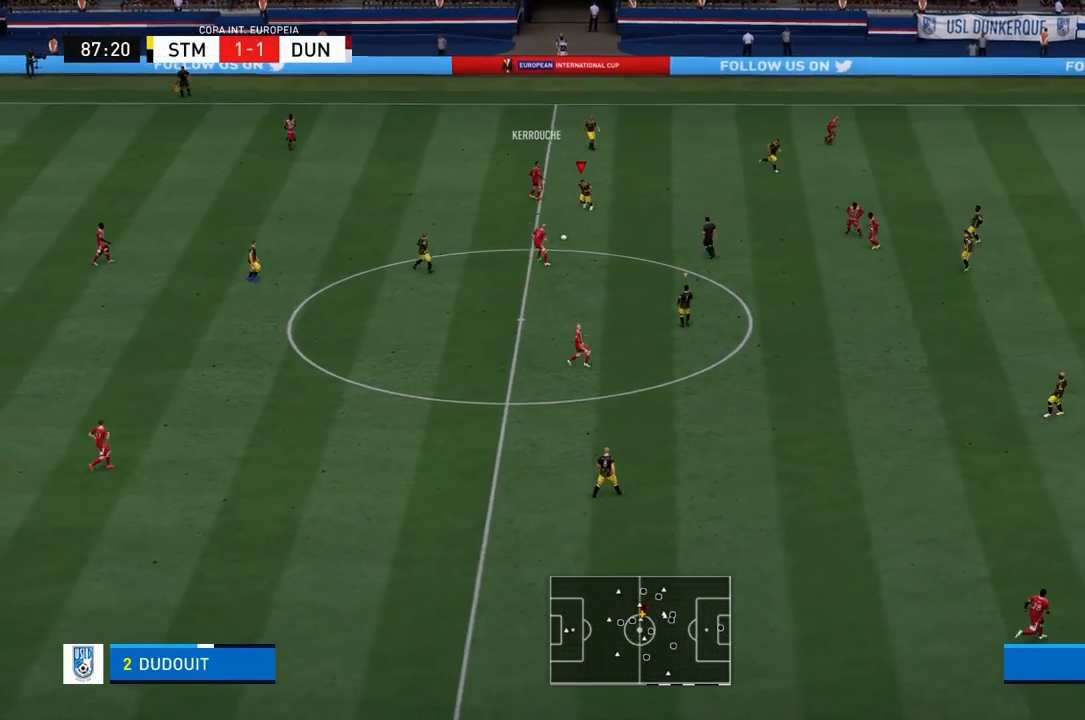
{"buttons": ["CROSS", "R1"], "left_stick": "center", "right_stick": "center", "events": [[67, "L1", "down"], [200, "L1", "up"]]}
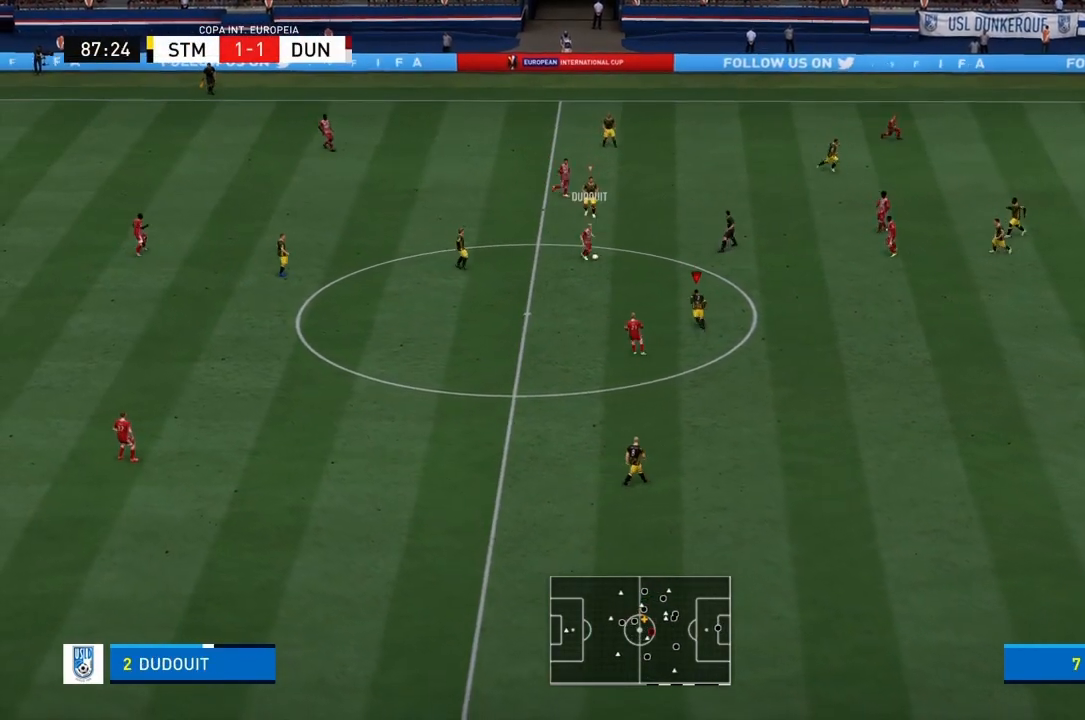
{"buttons": ["CROSS", "R1"], "left_stick": "center", "right_stick": "center", "events": []}
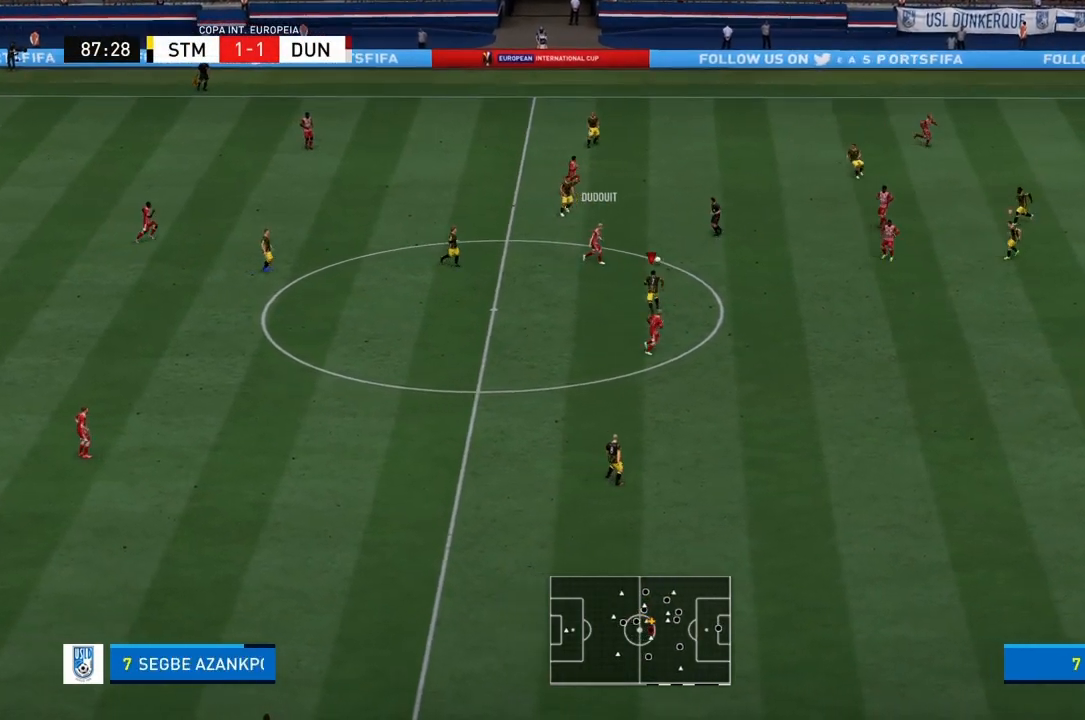
{"buttons": ["R1"], "left_stick": "down-right", "right_stick": "center", "events": [[33, "left_stick", "down-right"], [333, "CROSS", "up"]]}
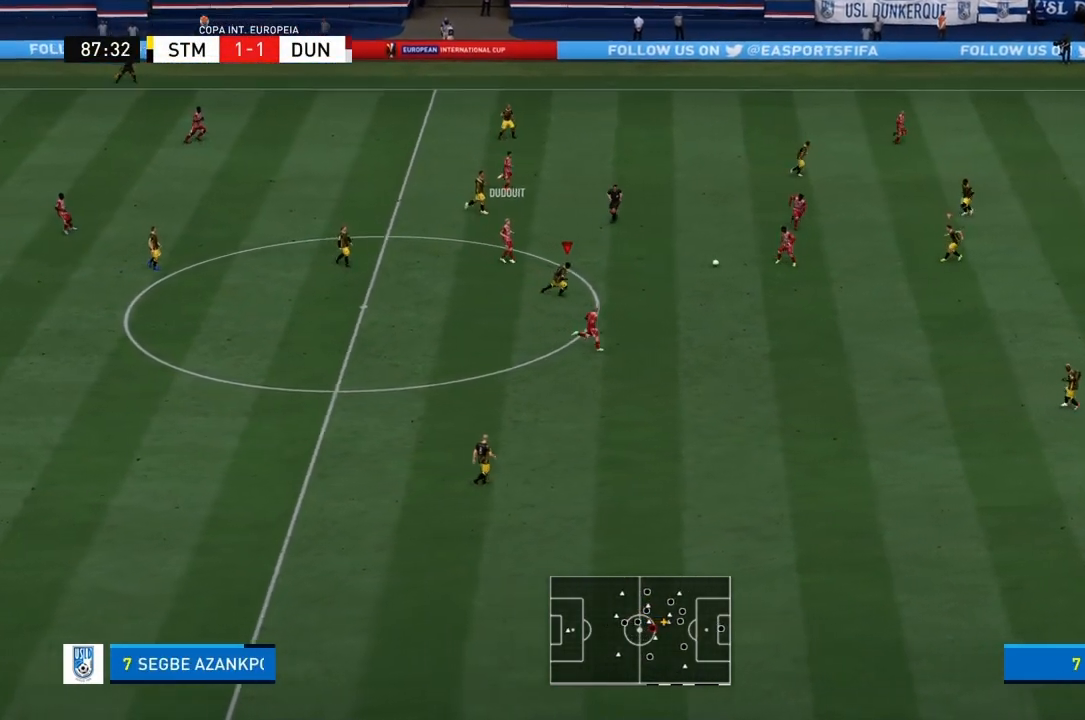
{"buttons": ["R1"], "left_stick": "right", "right_stick": "center", "events": [[200, "left_stick", "right"]]}
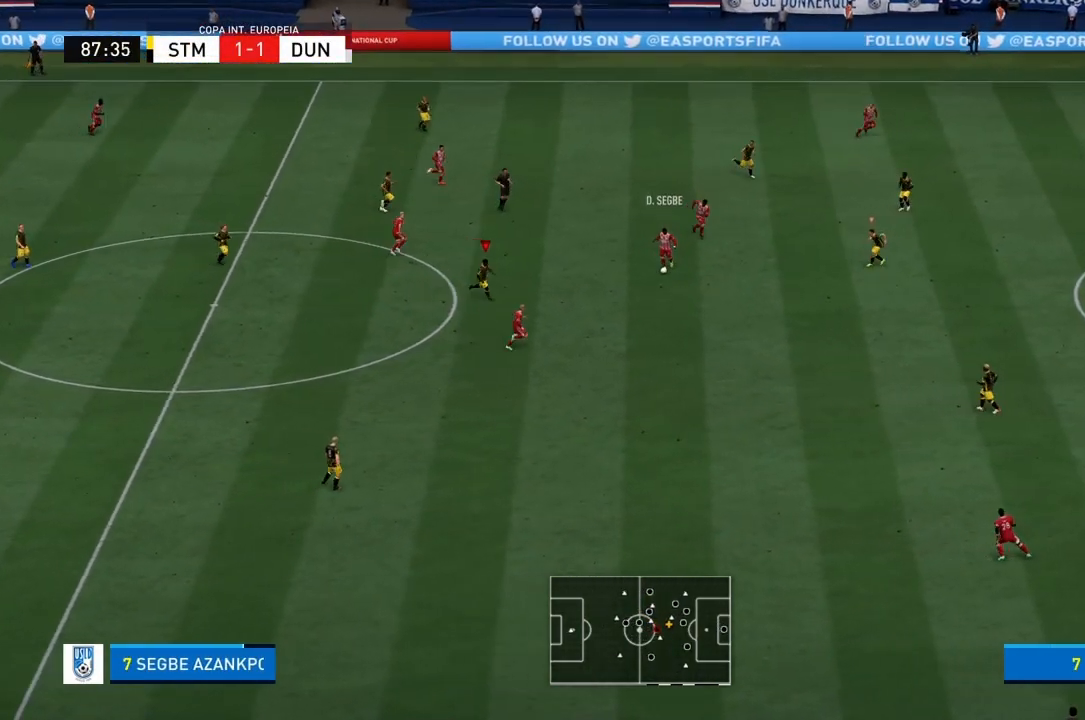
{"buttons": ["R1"], "left_stick": "down-right", "right_stick": "center", "events": [[167, "left_stick", "down-right"]]}